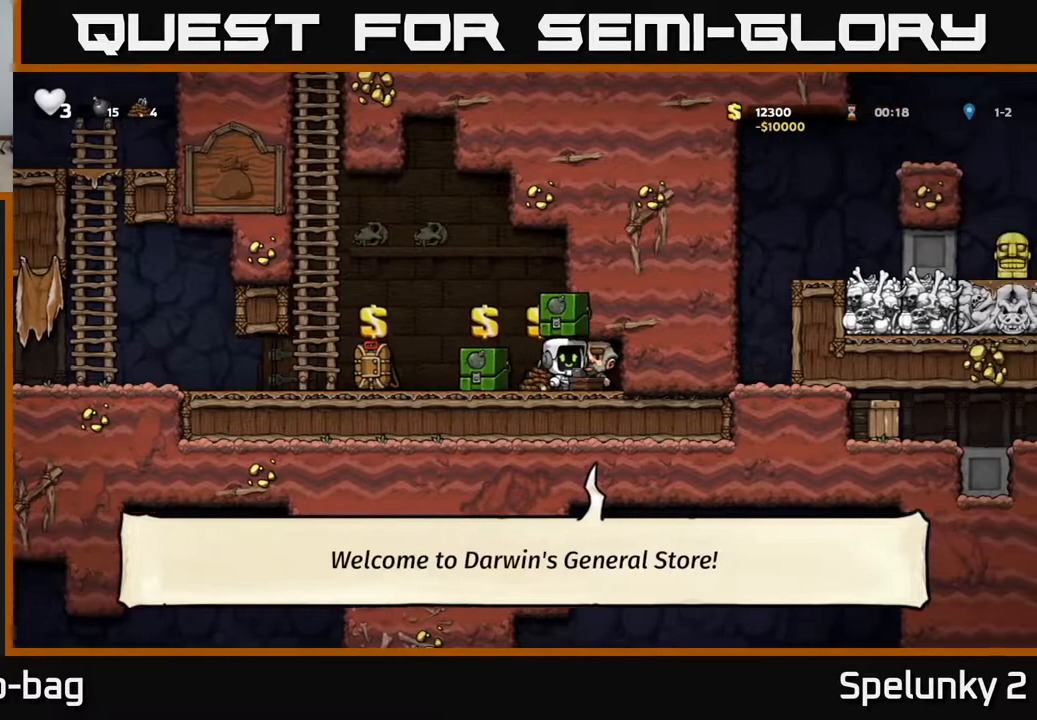
Gameplay with a controller (Xbox layout); each line is a JSON object with the inputs held at the frame after it. "events" lists button and stick changes between this image and that frame as [ms after this image, input, new state], when the widget could be followed in between.
{"buttons": ["DPAD_DOWN"], "left_stick": "center", "right_stick": "center", "events": [[117, "DPAD_RIGHT", "up"], [267, "DPAD_DOWN", "down"]]}
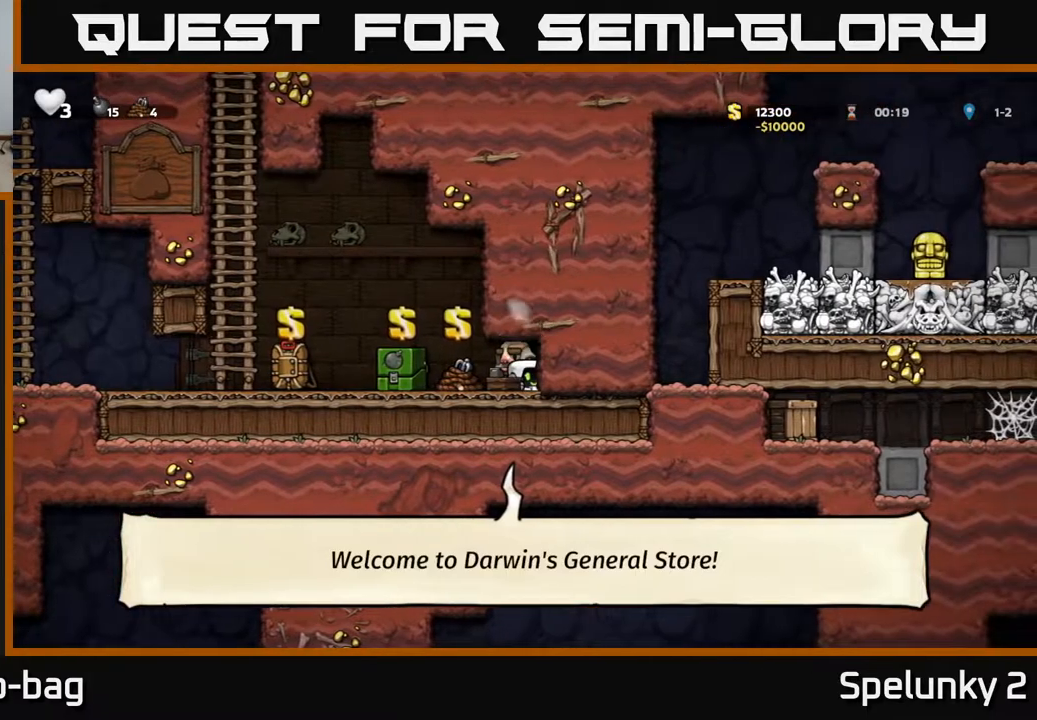
{"buttons": ["DPAD_DOWN"], "left_stick": "center", "right_stick": "center", "events": []}
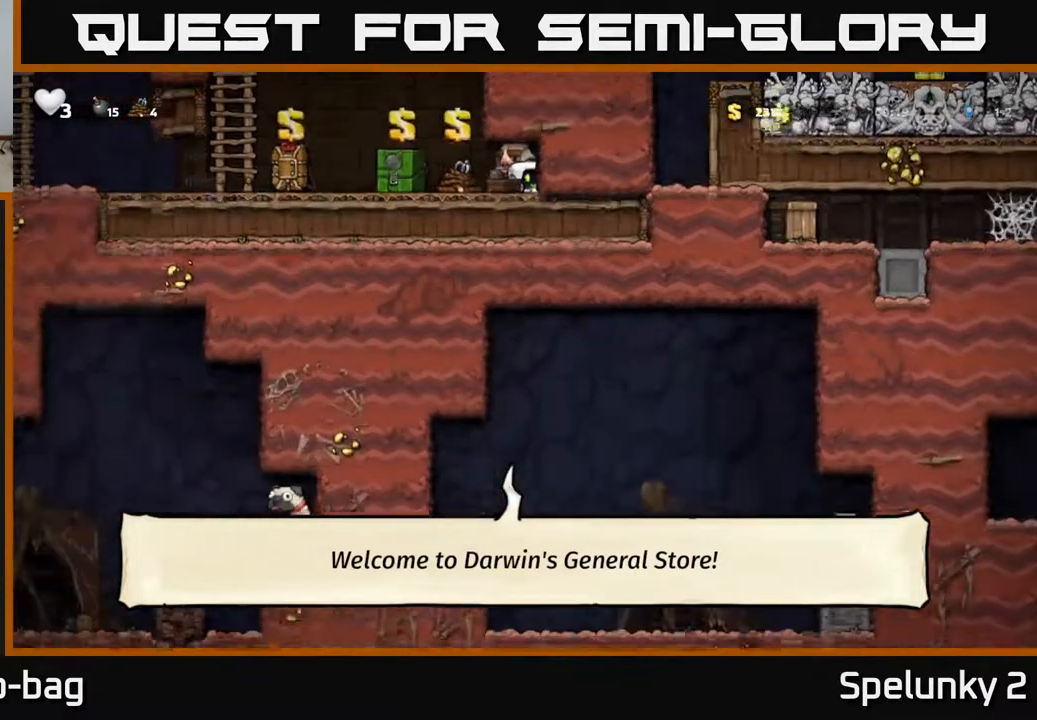
{"buttons": ["DPAD_DOWN"], "left_stick": "center", "right_stick": "center", "events": []}
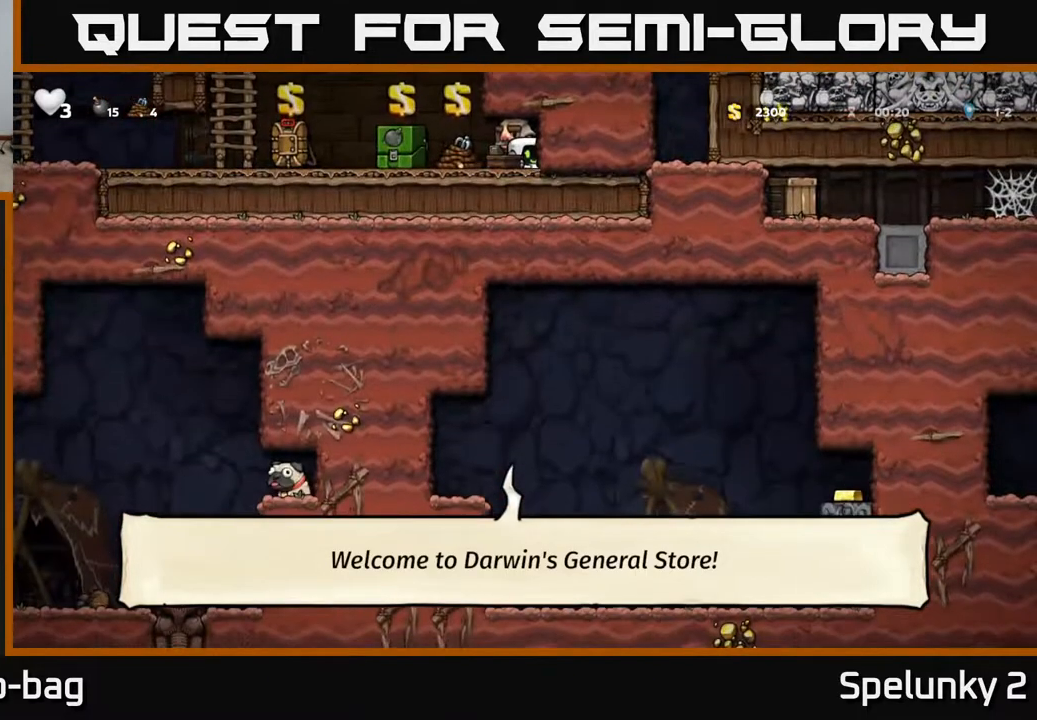
{"buttons": ["DPAD_LEFT"], "left_stick": "center", "right_stick": "center", "events": [[283, "DPAD_DOWN", "up"], [500, "DPAD_LEFT", "down"]]}
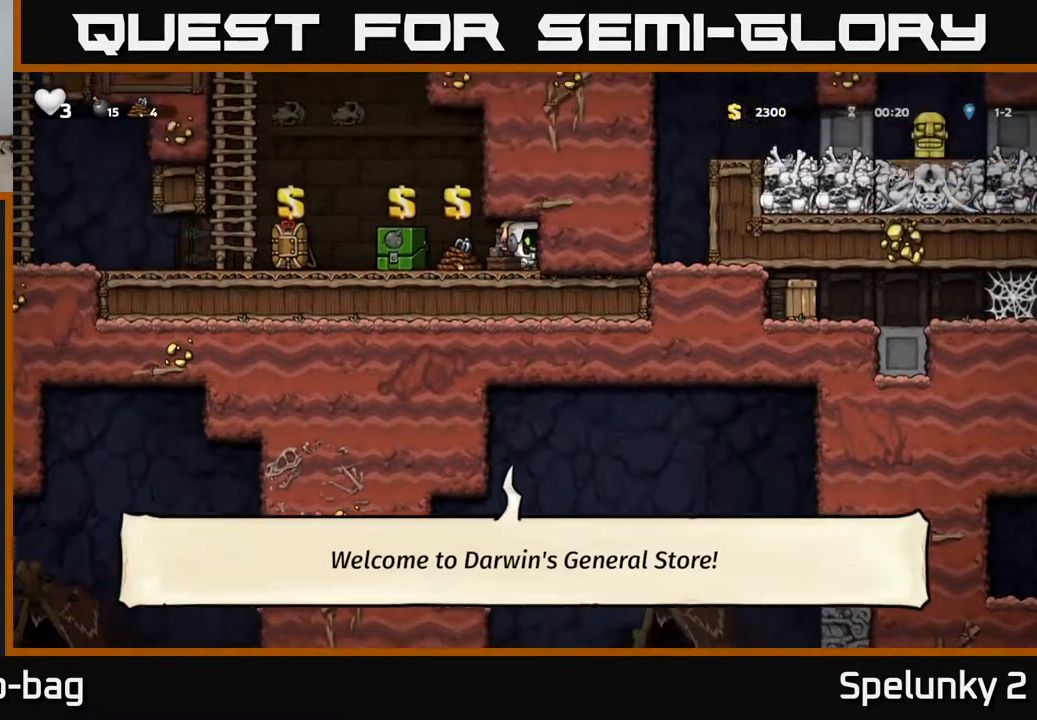
{"buttons": ["DPAD_LEFT"], "left_stick": "center", "right_stick": "center", "events": []}
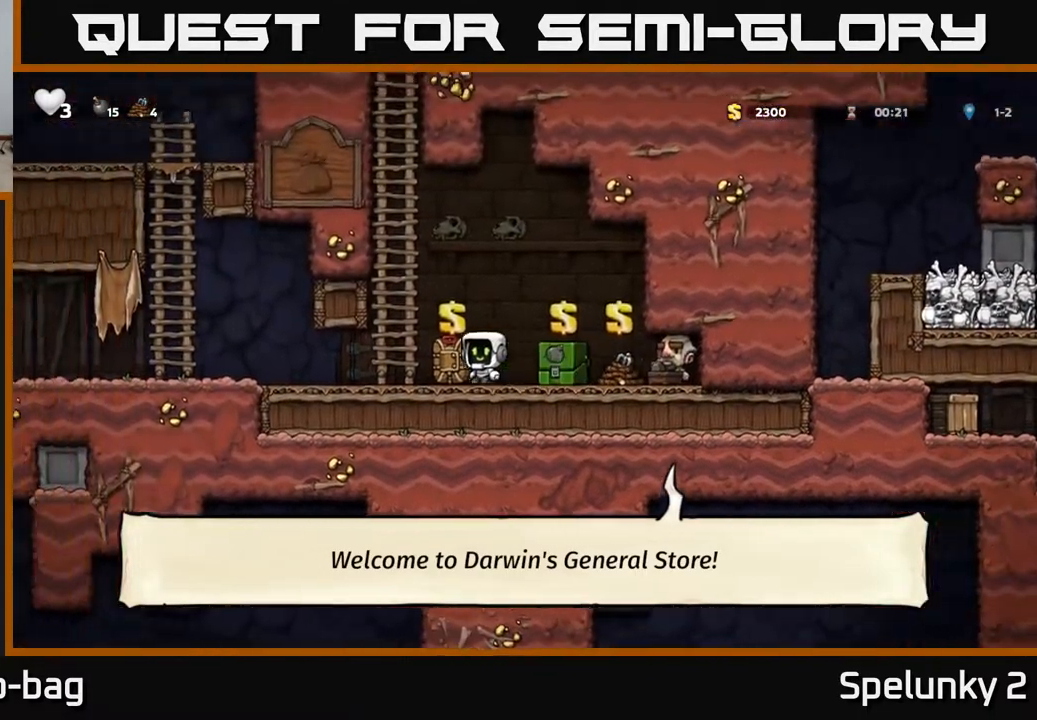
{"buttons": ["A", "DPAD_LEFT"], "left_stick": "center", "right_stick": "center", "events": [[433, "A", "down"]]}
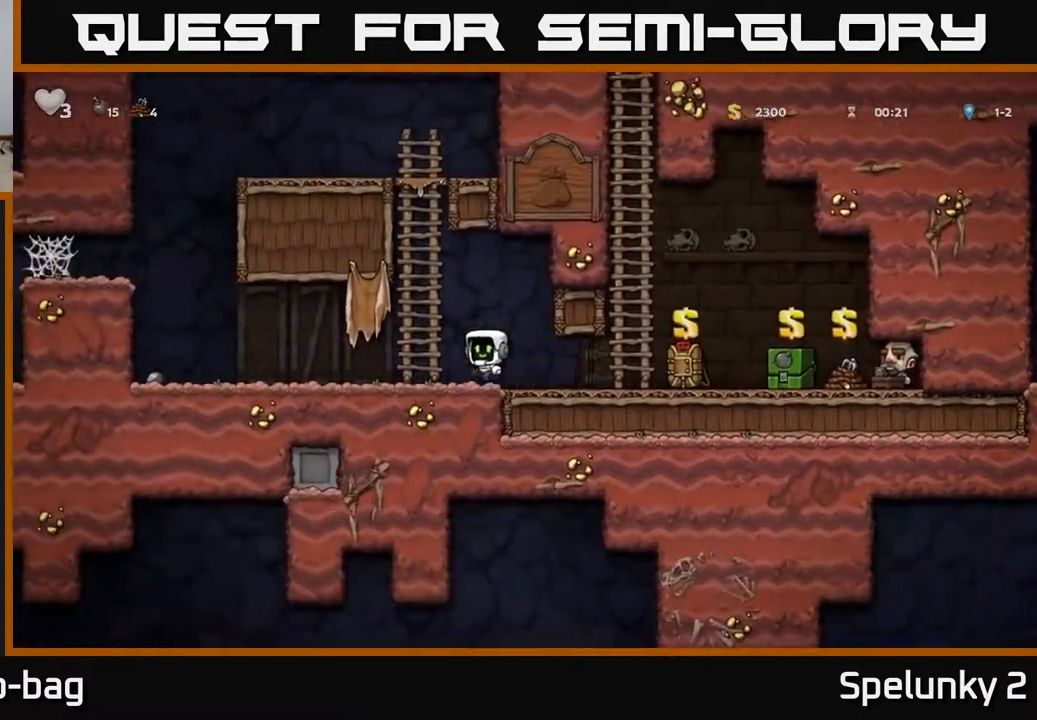
{"buttons": ["DPAD_UP"], "left_stick": "center", "right_stick": "center", "events": [[67, "DPAD_UP", "down"], [117, "DPAD_LEFT", "up"], [150, "A", "up"], [267, "A", "down"], [450, "A", "up"]]}
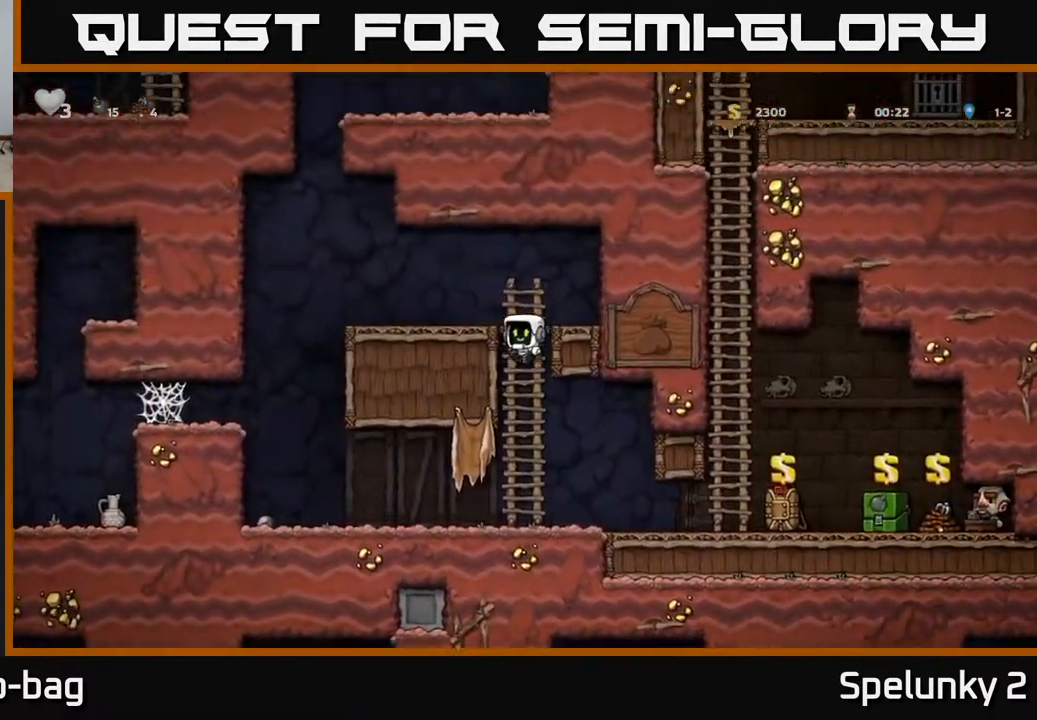
{"buttons": [], "left_stick": "center", "right_stick": "center", "events": [[133, "A", "down"], [333, "A", "up"], [333, "DPAD_UP", "up"]]}
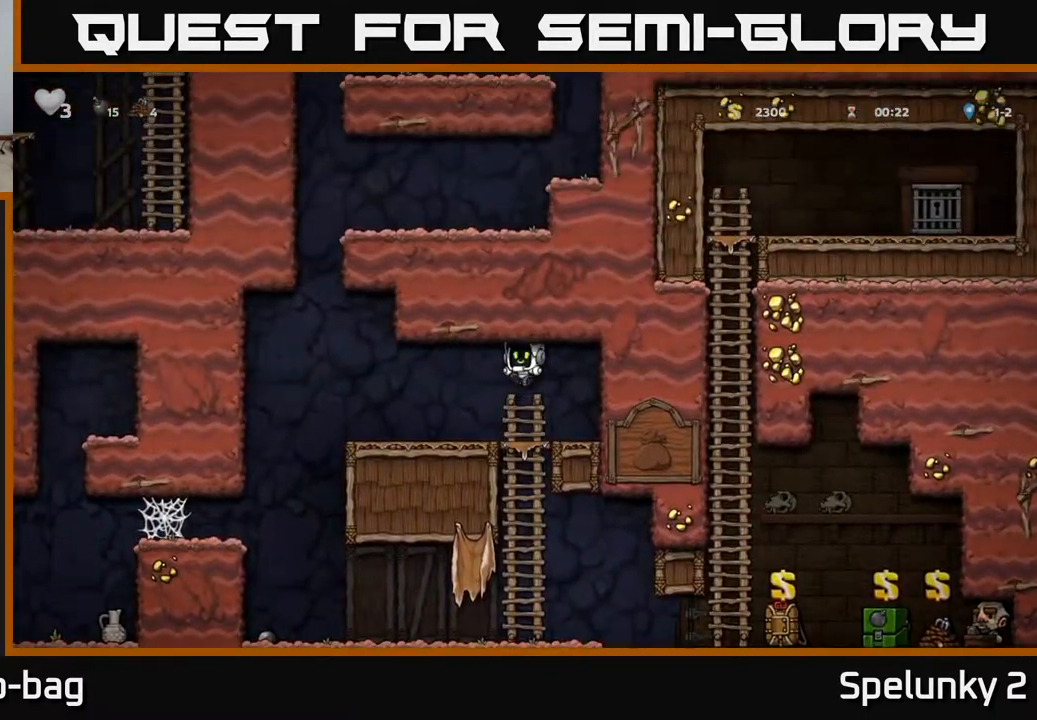
{"buttons": ["DPAD_LEFT"], "left_stick": "center", "right_stick": "center", "events": [[67, "DPAD_LEFT", "down"]]}
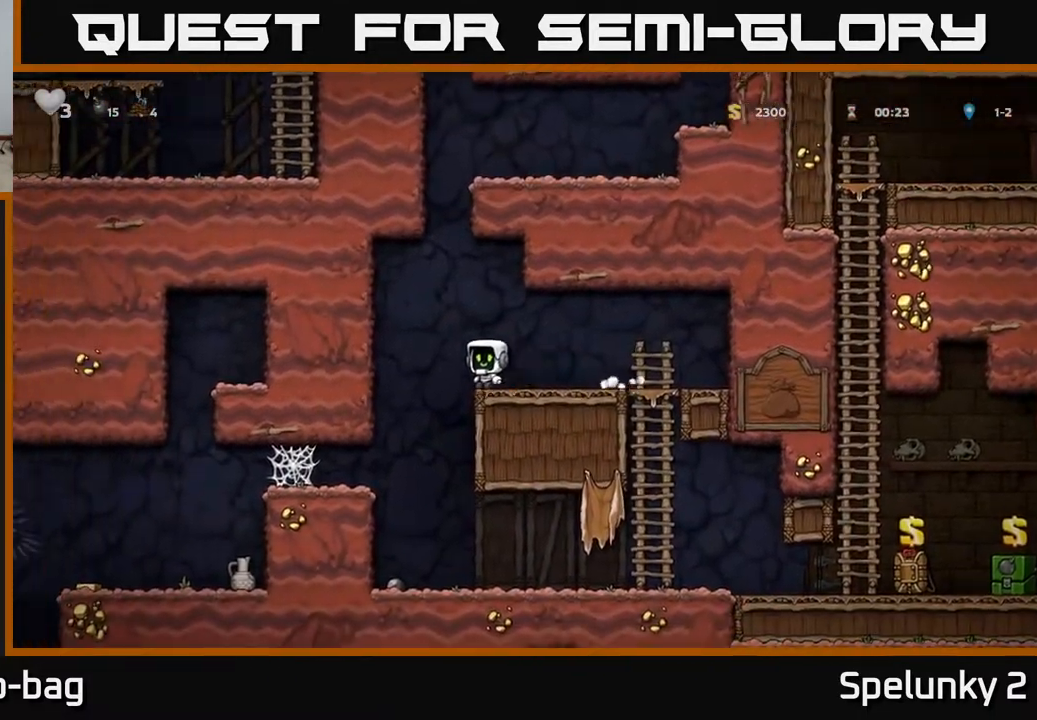
{"buttons": ["DPAD_LEFT"], "left_stick": "center", "right_stick": "center", "events": []}
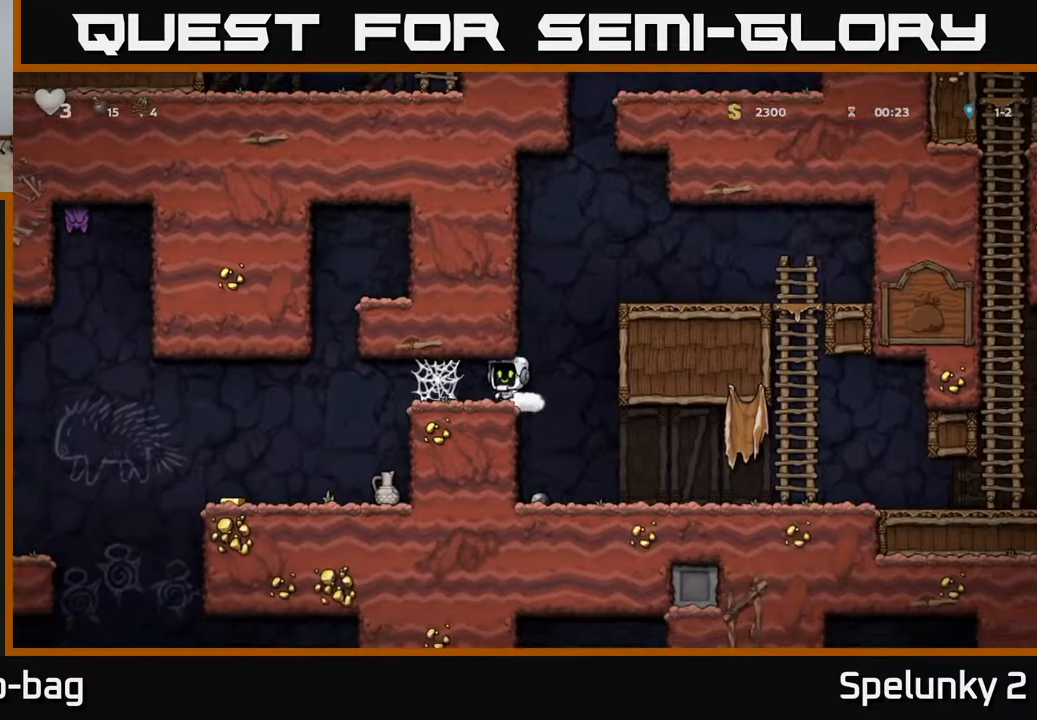
{"buttons": ["DPAD_LEFT"], "left_stick": "center", "right_stick": "center", "events": [[217, "A", "down"], [300, "A", "up"], [383, "A", "down"], [483, "A", "up"]]}
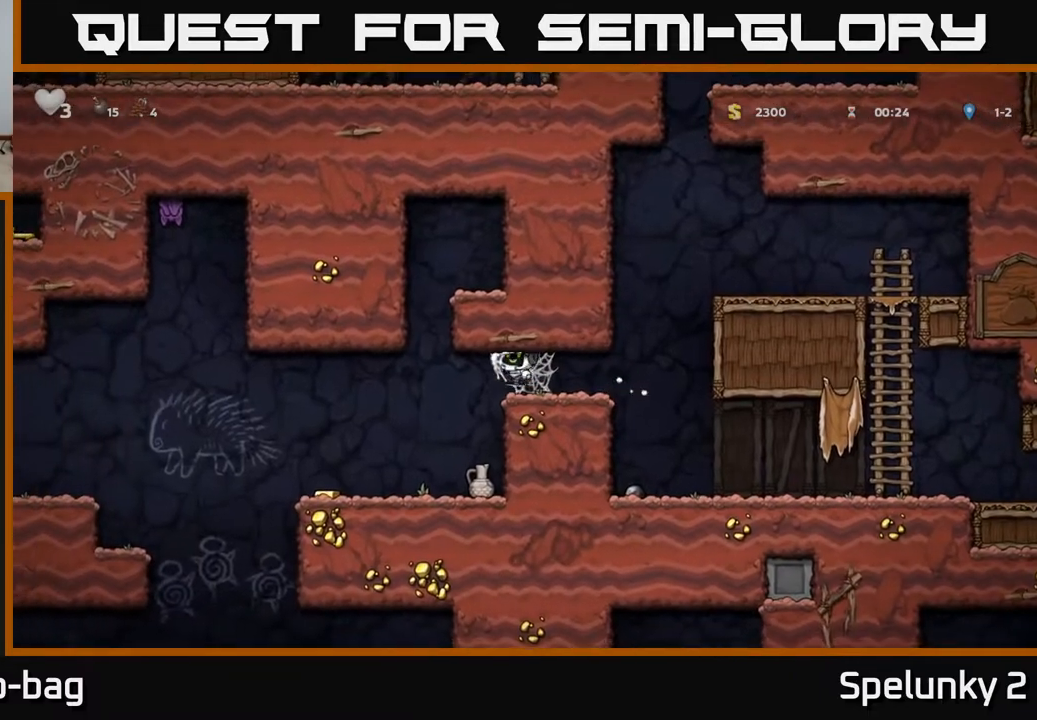
{"buttons": [], "left_stick": "center", "right_stick": "center", "events": [[483, "DPAD_LEFT", "up"]]}
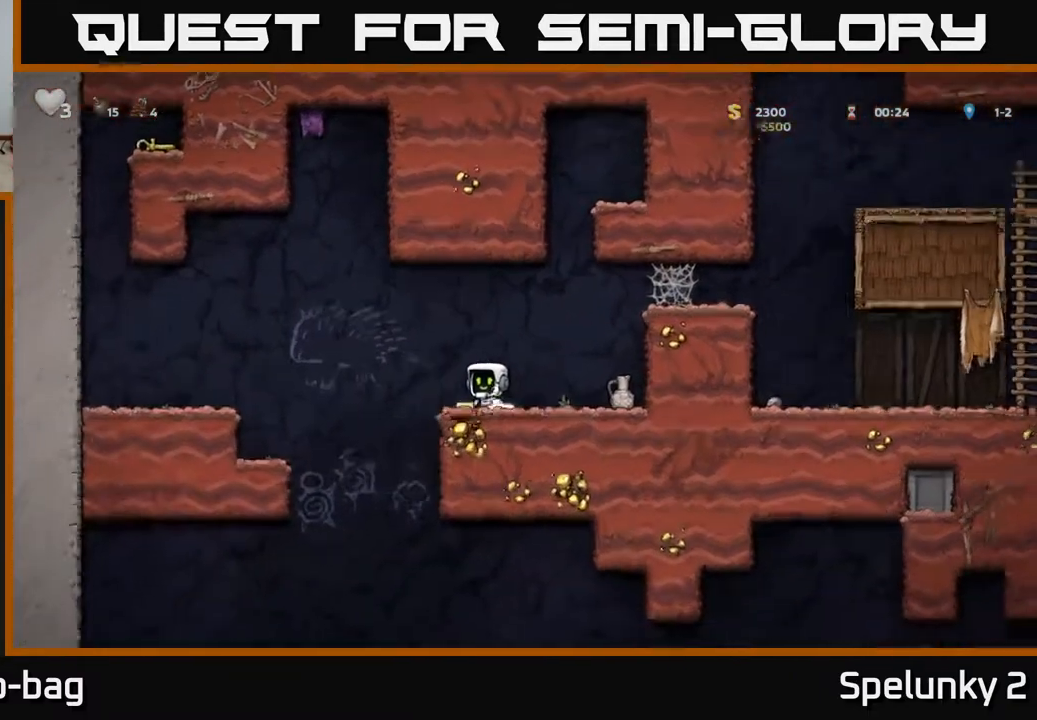
{"buttons": ["DPAD_DOWN"], "left_stick": "center", "right_stick": "center", "events": [[33, "DPAD_RIGHT", "down"], [483, "DPAD_DOWN", "down"], [500, "DPAD_RIGHT", "up"]]}
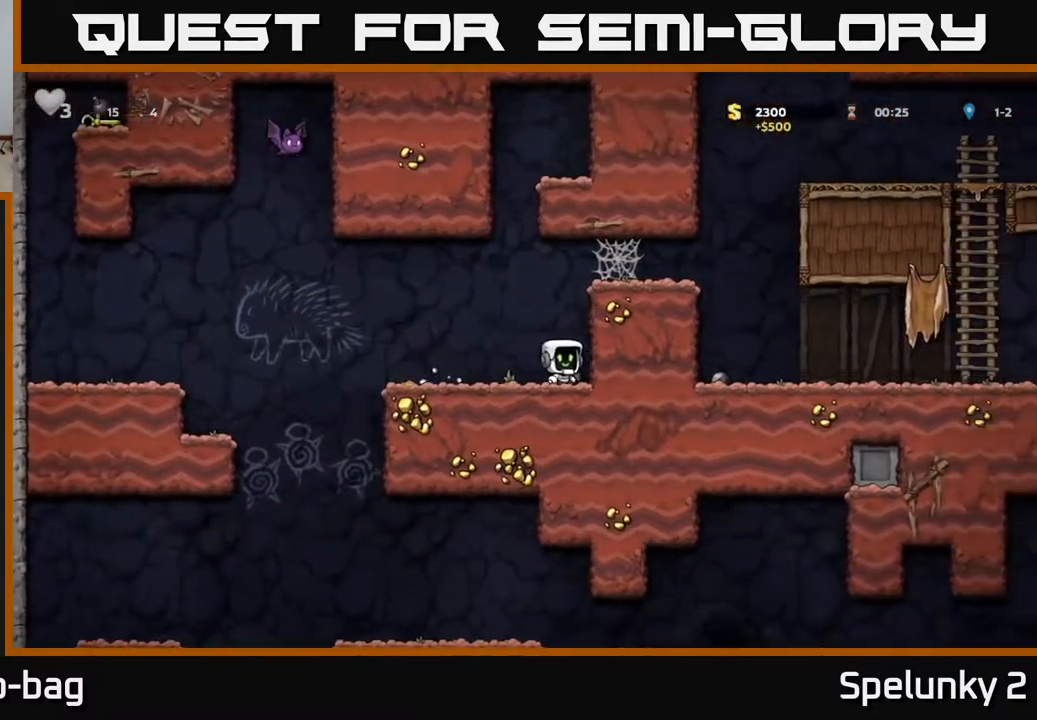
{"buttons": [], "left_stick": "center", "right_stick": "center", "events": [[50, "X", "down"], [133, "DPAD_DOWN", "up"], [133, "DPAD_LEFT", "down"], [183, "X", "up"], [383, "DPAD_LEFT", "up"]]}
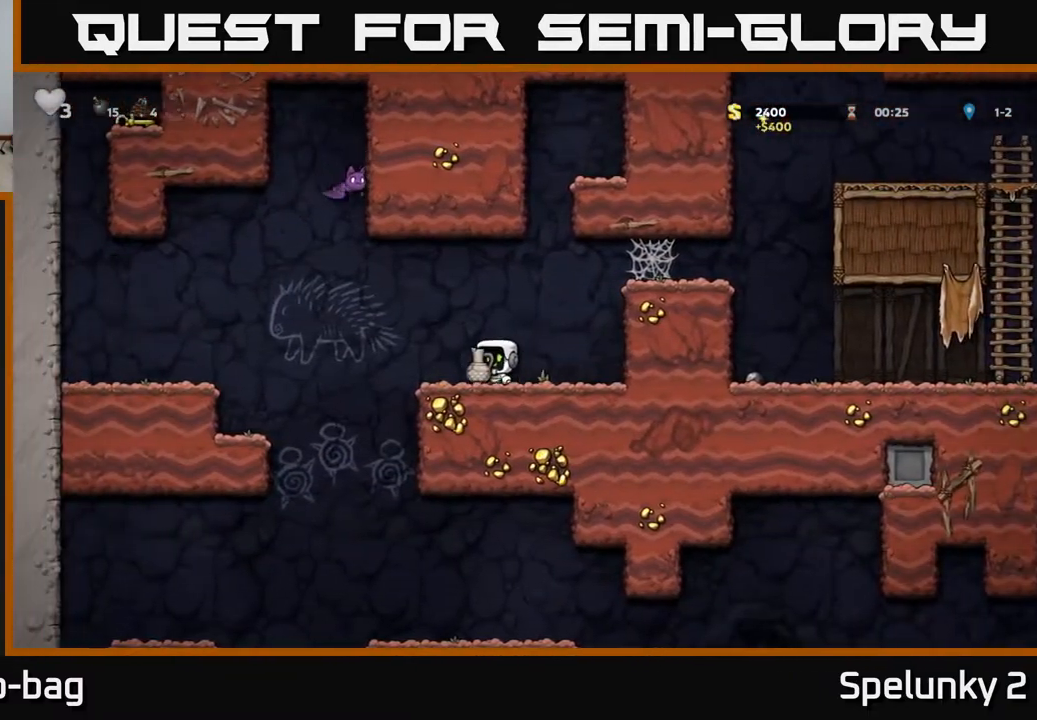
{"buttons": ["DPAD_UP"], "left_stick": "center", "right_stick": "center", "events": [[433, "DPAD_UP", "down"]]}
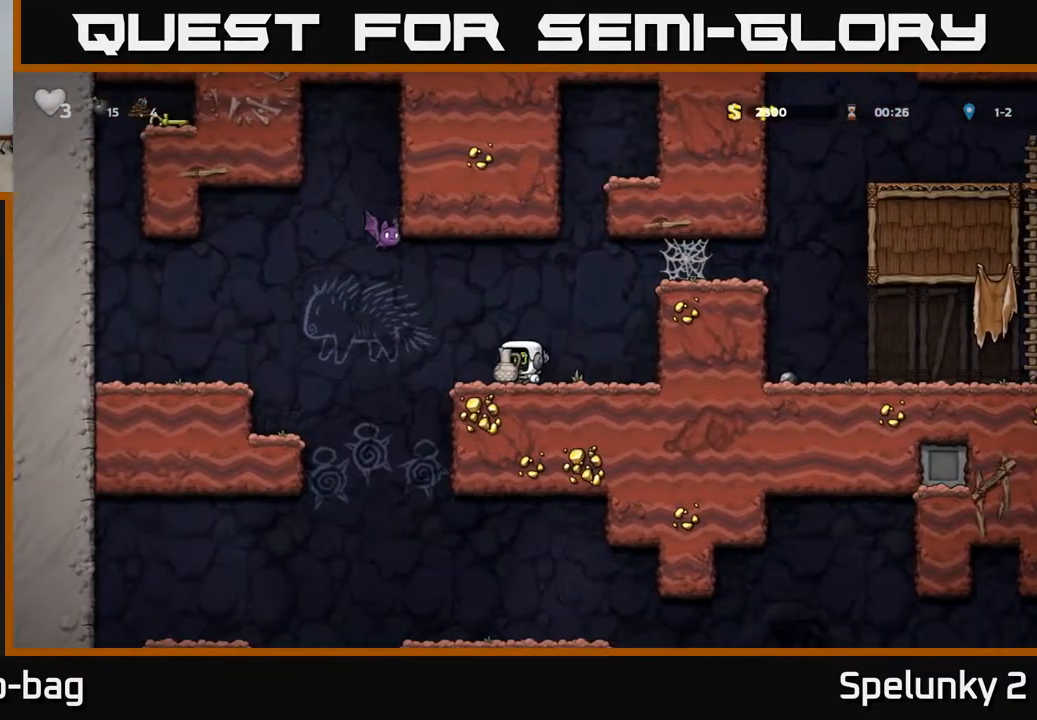
{"buttons": [], "left_stick": "center", "right_stick": "center", "events": [[83, "X", "down"], [150, "X", "up"], [250, "DPAD_UP", "up"]]}
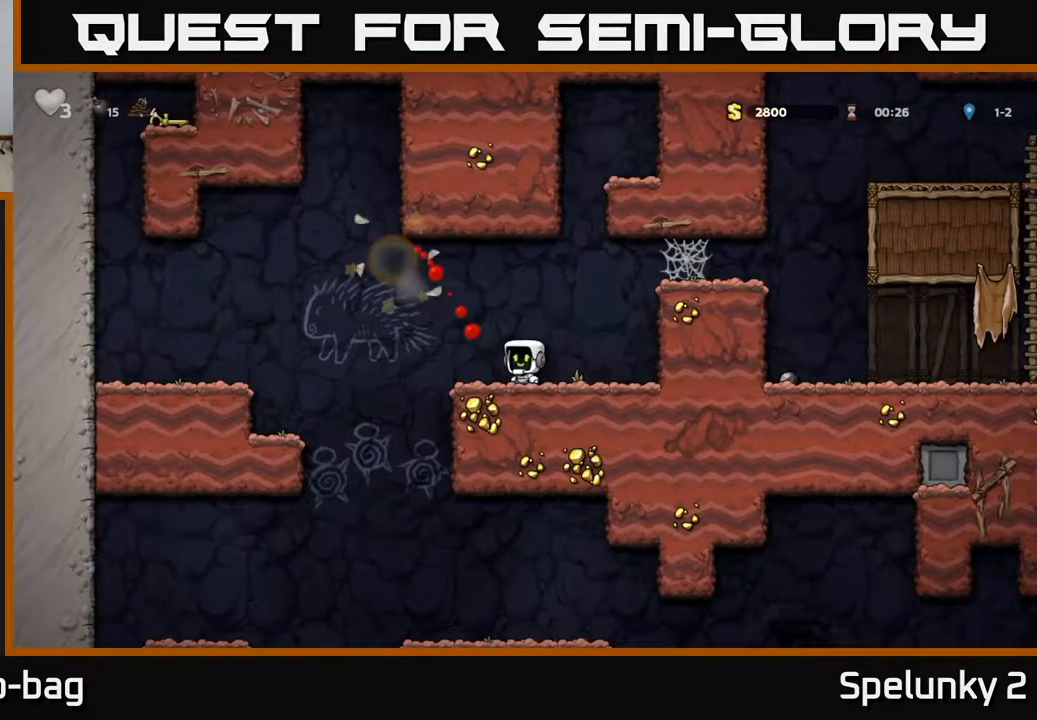
{"buttons": ["A", "DPAD_LEFT"], "left_stick": "center", "right_stick": "center", "events": [[283, "DPAD_LEFT", "down"], [450, "A", "down"]]}
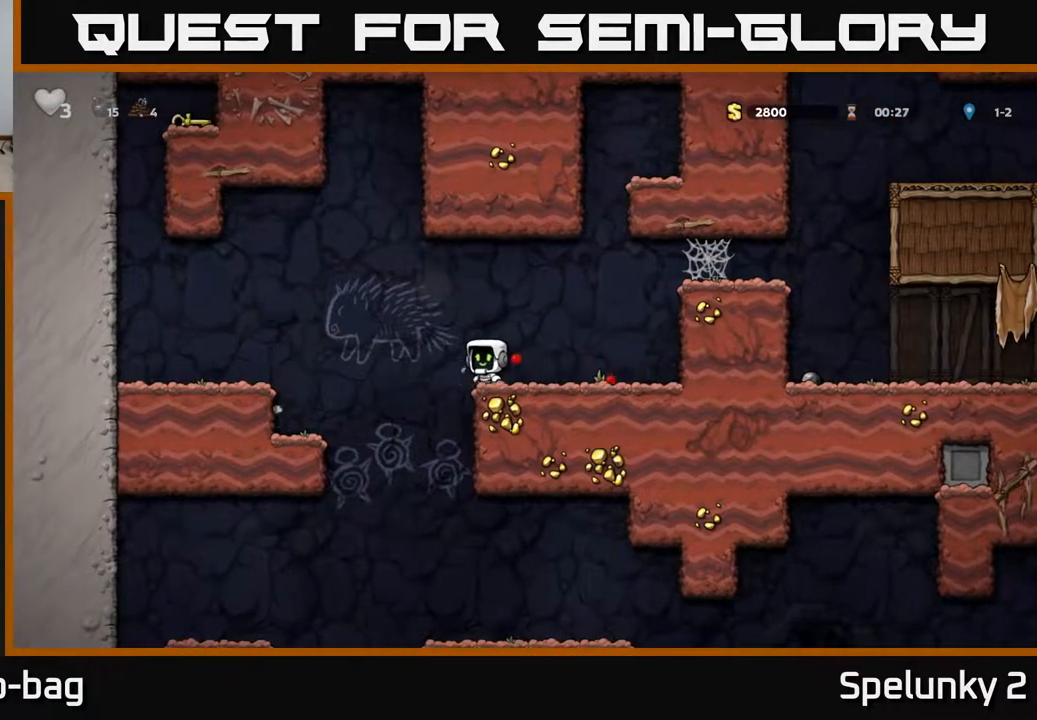
{"buttons": ["DPAD_LEFT"], "left_stick": "center", "right_stick": "center", "events": [[283, "A", "up"]]}
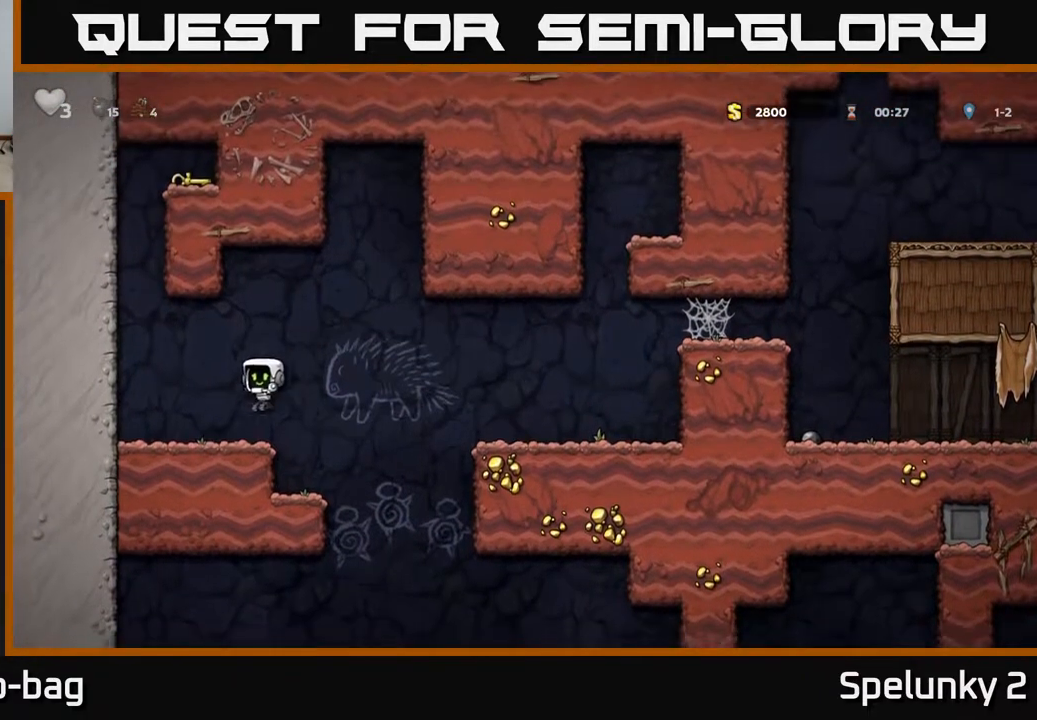
{"buttons": [], "left_stick": "center", "right_stick": "center", "events": [[133, "A", "down"], [233, "A", "up"], [233, "DPAD_UP", "down"], [250, "DPAD_LEFT", "up"], [483, "DPAD_UP", "up"]]}
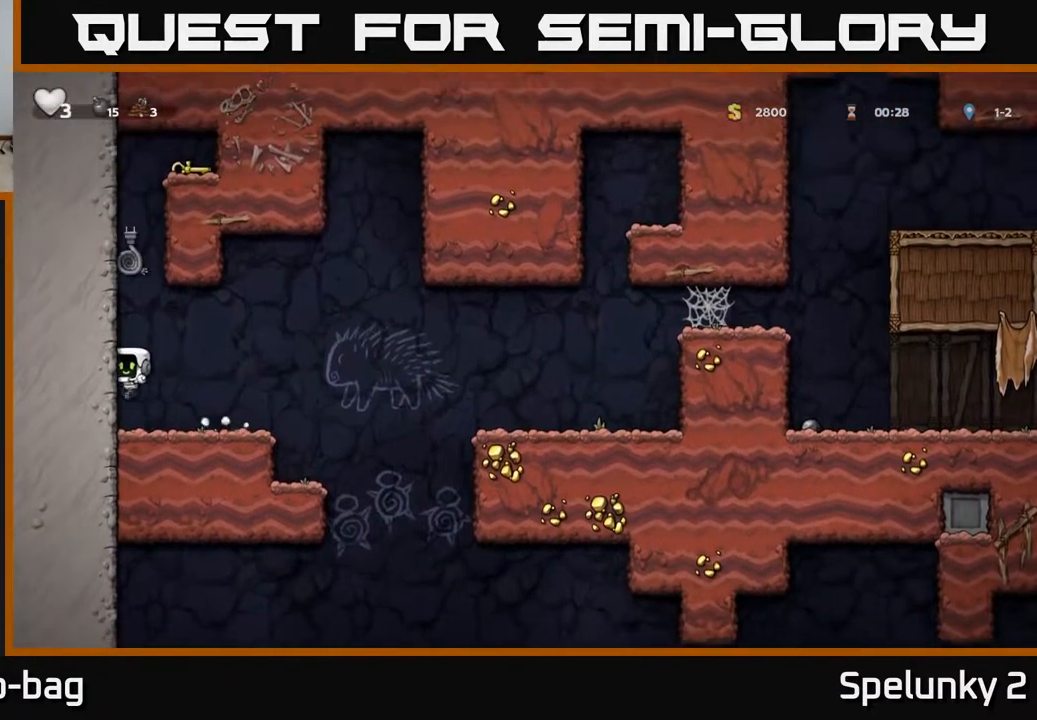
{"buttons": ["DPAD_UP"], "left_stick": "center", "right_stick": "center", "events": [[283, "A", "down"], [317, "DPAD_UP", "down"], [483, "A", "up"]]}
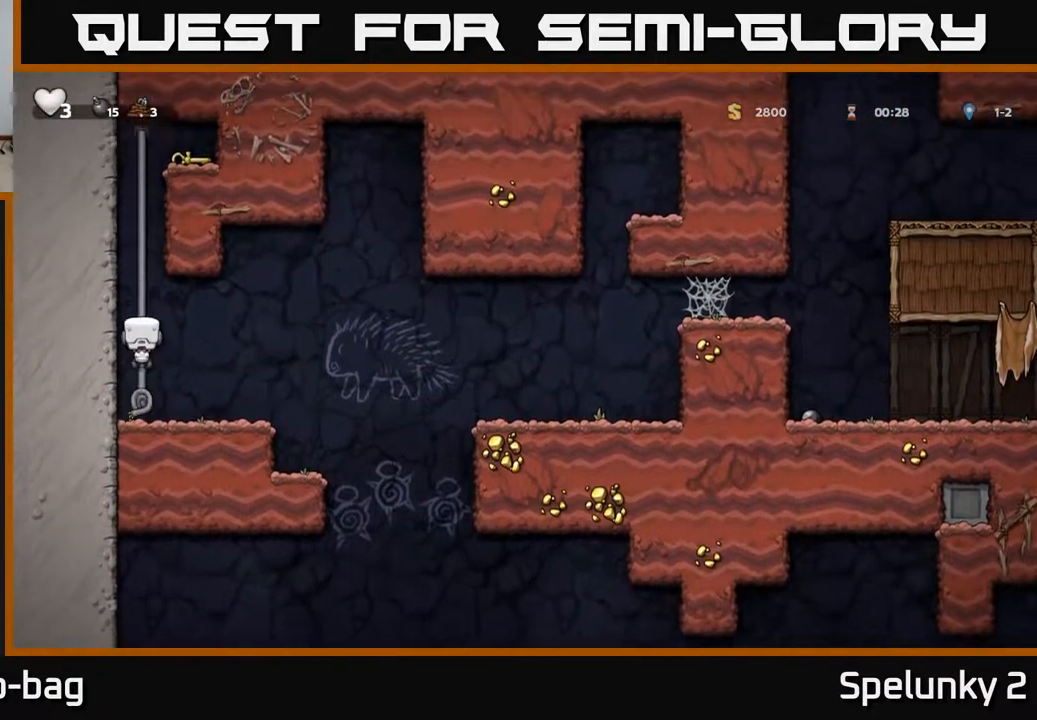
{"buttons": ["DPAD_UP"], "left_stick": "center", "right_stick": "center", "events": [[83, "A", "down"], [267, "A", "up"]]}
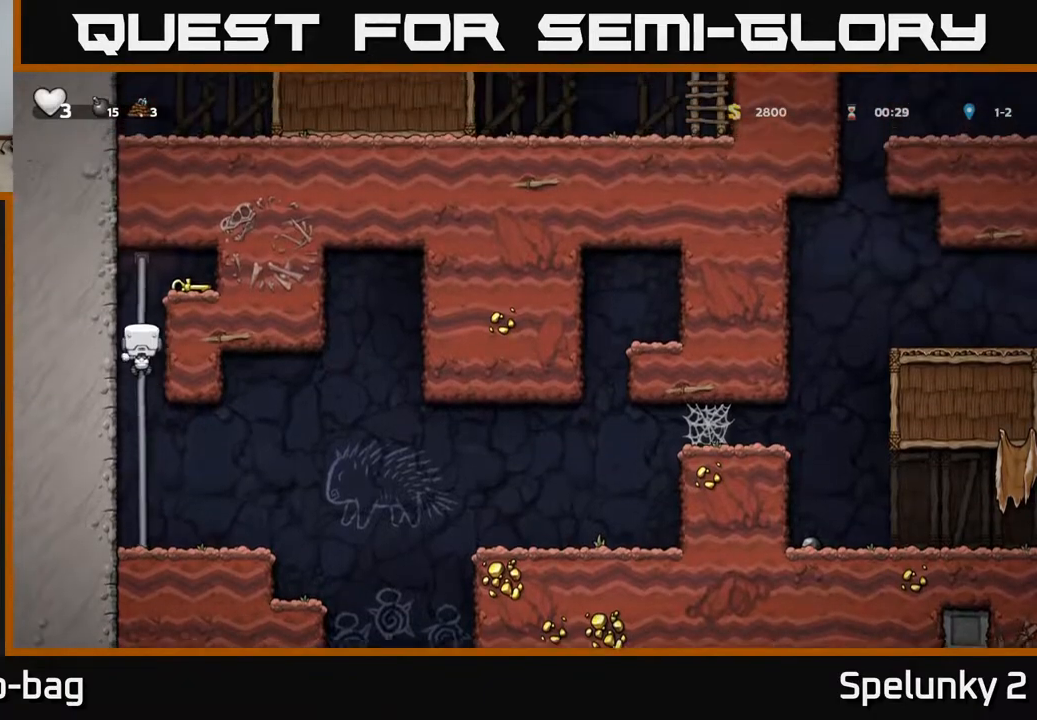
{"buttons": ["DPAD_DOWN"], "left_stick": "center", "right_stick": "center", "events": [[67, "A", "down"], [200, "DPAD_UP", "up"], [217, "DPAD_RIGHT", "down"], [333, "A", "up"], [367, "DPAD_DOWN", "down"], [383, "DPAD_RIGHT", "up"]]}
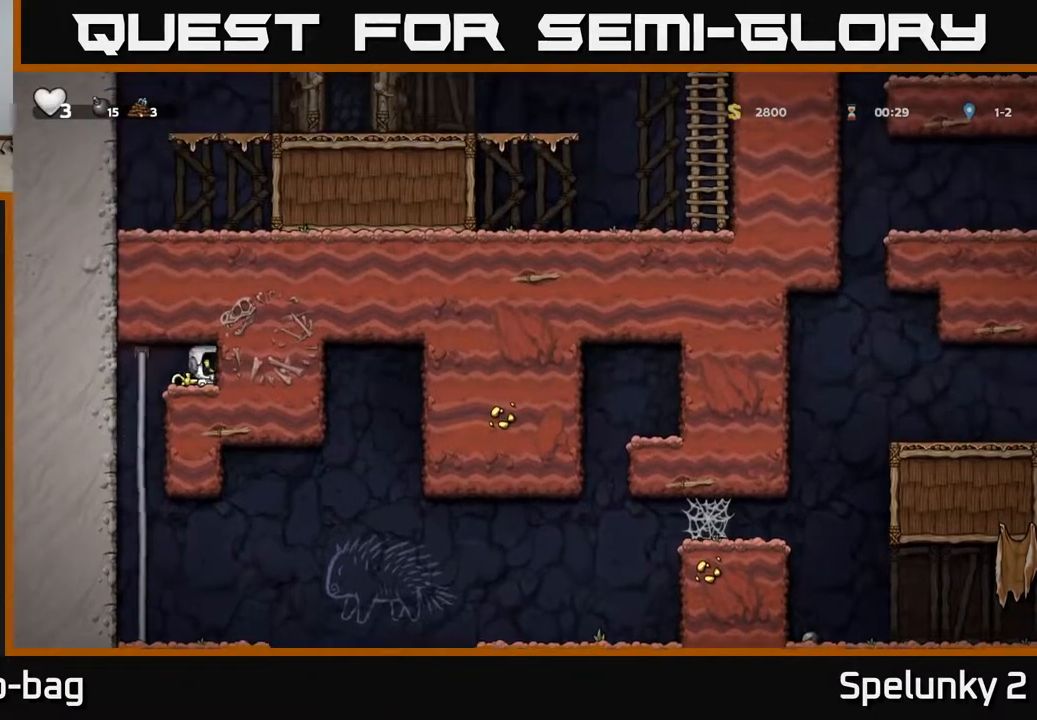
{"buttons": ["A", "DPAD_DOWN"], "left_stick": "center", "right_stick": "center"}
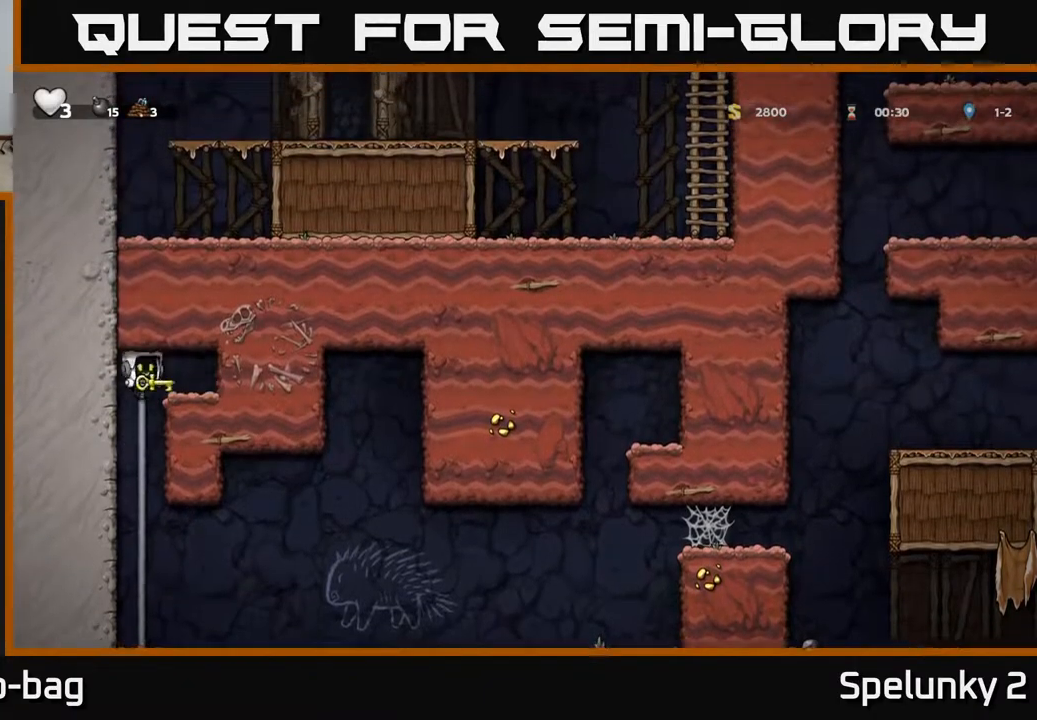
{"buttons": ["DPAD_DOWN"], "left_stick": "center", "right_stick": "center", "events": [[50, "A", "up"], [50, "DPAD_DOWN", "up"], [300, "DPAD_RIGHT", "down"], [450, "DPAD_DOWN", "down"], [467, "DPAD_RIGHT", "up"]]}
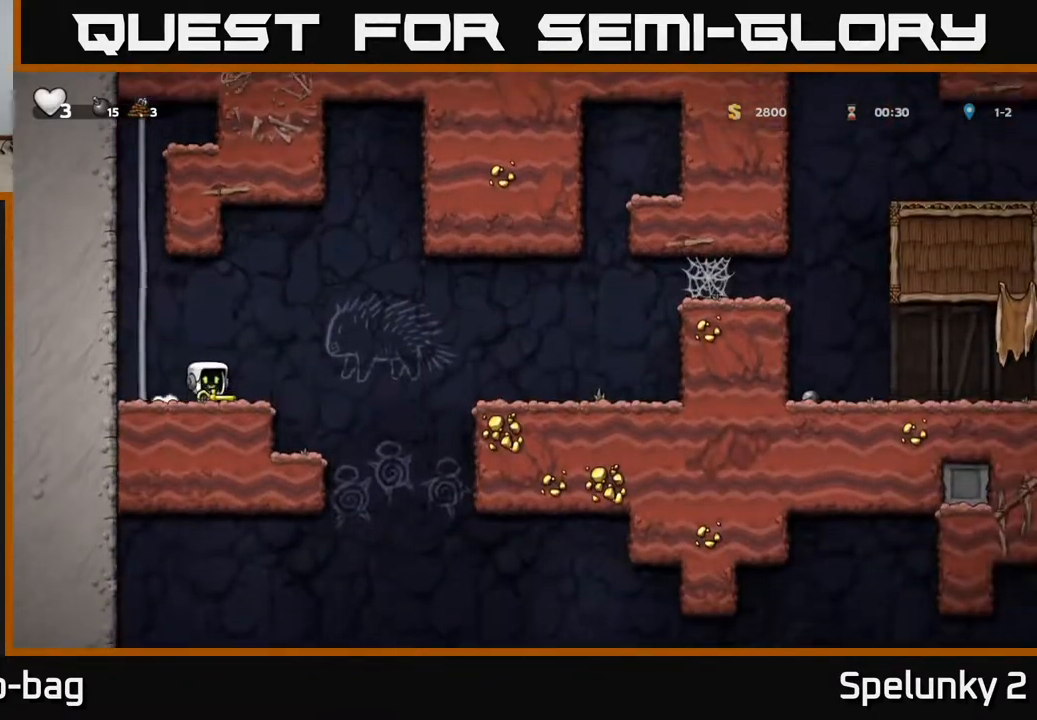
{"buttons": ["DPAD_DOWN"], "left_stick": "center", "right_stick": "center", "events": []}
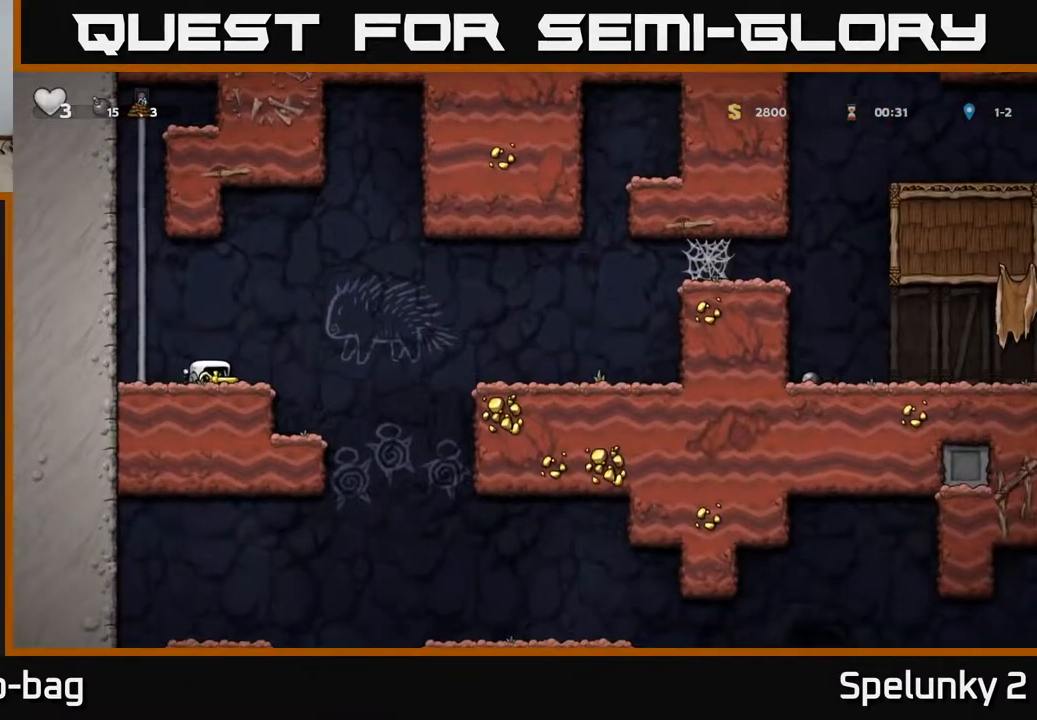
{"buttons": ["DPAD_DOWN"], "left_stick": "center", "right_stick": "center", "events": []}
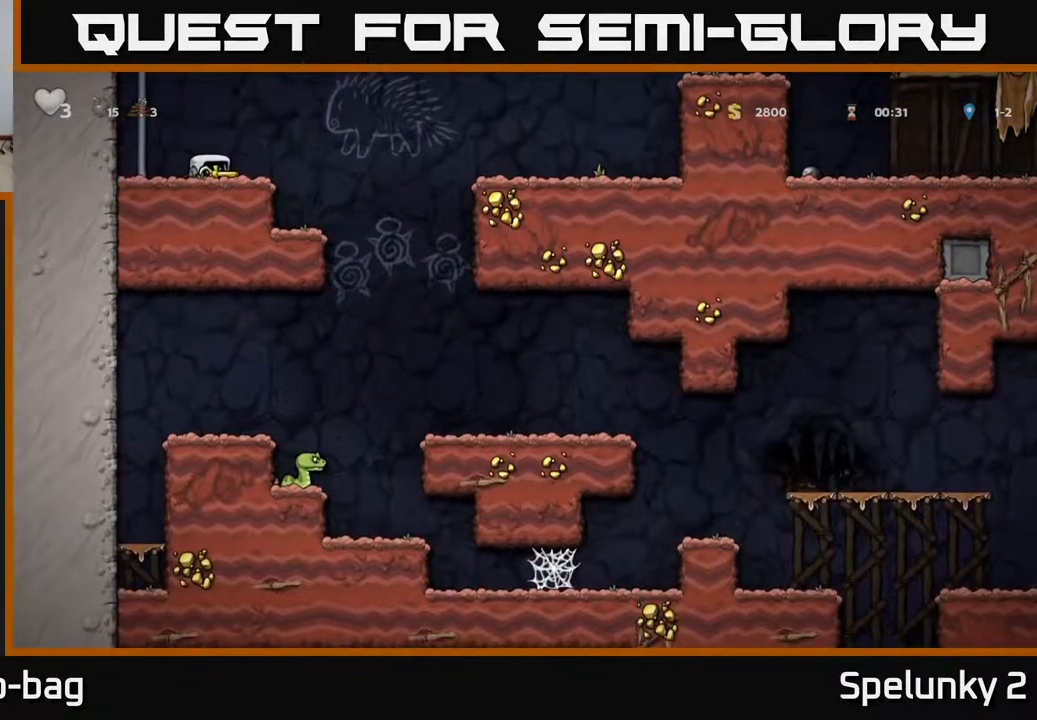
{"buttons": ["A", "DPAD_RIGHT"], "left_stick": "center", "right_stick": "center", "events": [[233, "DPAD_DOWN", "up"], [250, "DPAD_RIGHT", "down"], [350, "A", "down"]]}
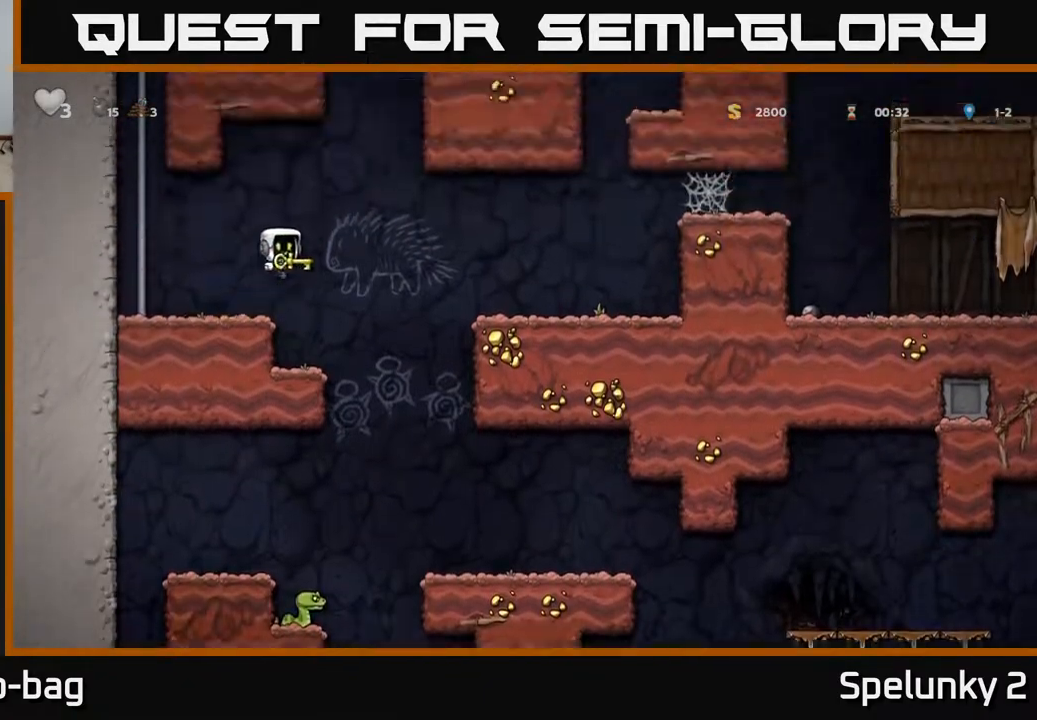
{"buttons": ["DPAD_RIGHT"], "left_stick": "center", "right_stick": "center", "events": [[350, "A", "up"]]}
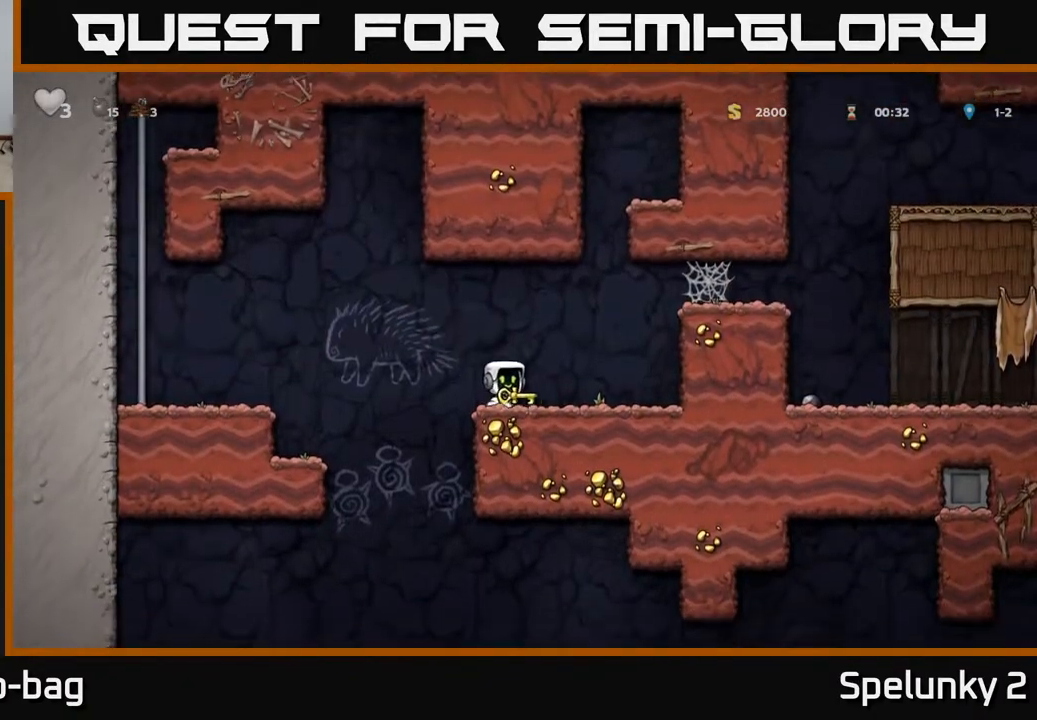
{"buttons": ["DPAD_RIGHT"], "left_stick": "center", "right_stick": "center", "events": [[67, "A", "down"], [300, "A", "up"]]}
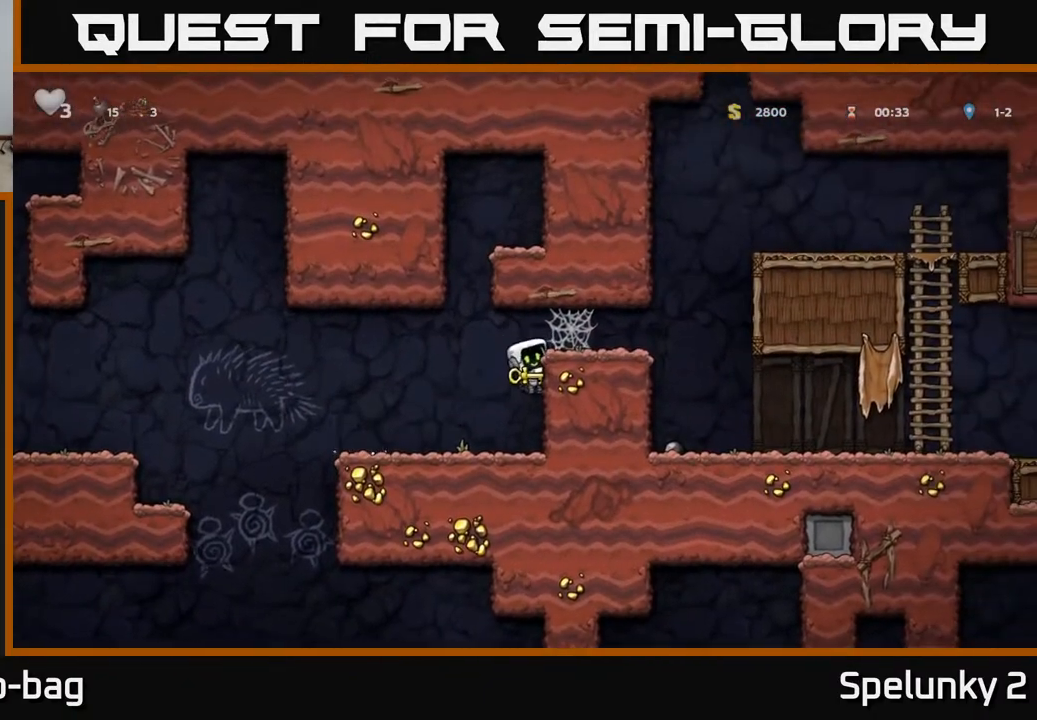
{"buttons": ["A", "DPAD_RIGHT"], "left_stick": "center", "right_stick": "center", "events": [[33, "A", "down"], [183, "A", "up"], [333, "A", "down"], [383, "A", "up"], [483, "A", "down"]]}
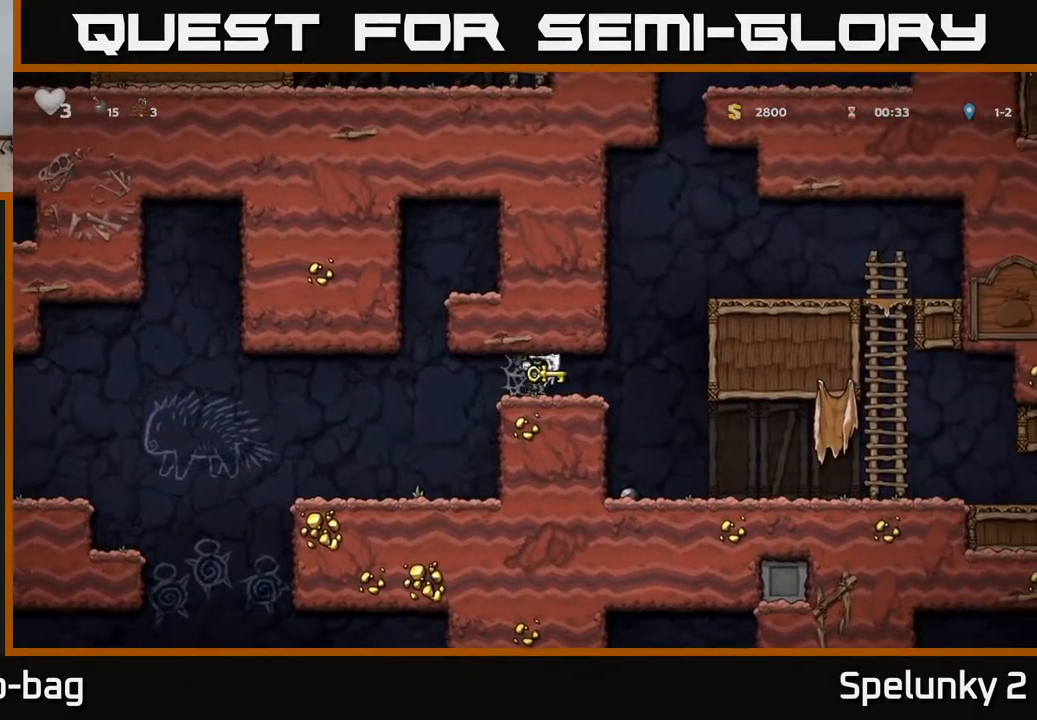
{"buttons": ["DPAD_RIGHT"], "left_stick": "center", "right_stick": "center", "events": [[50, "A", "up"], [117, "A", "down"], [217, "A", "up"]]}